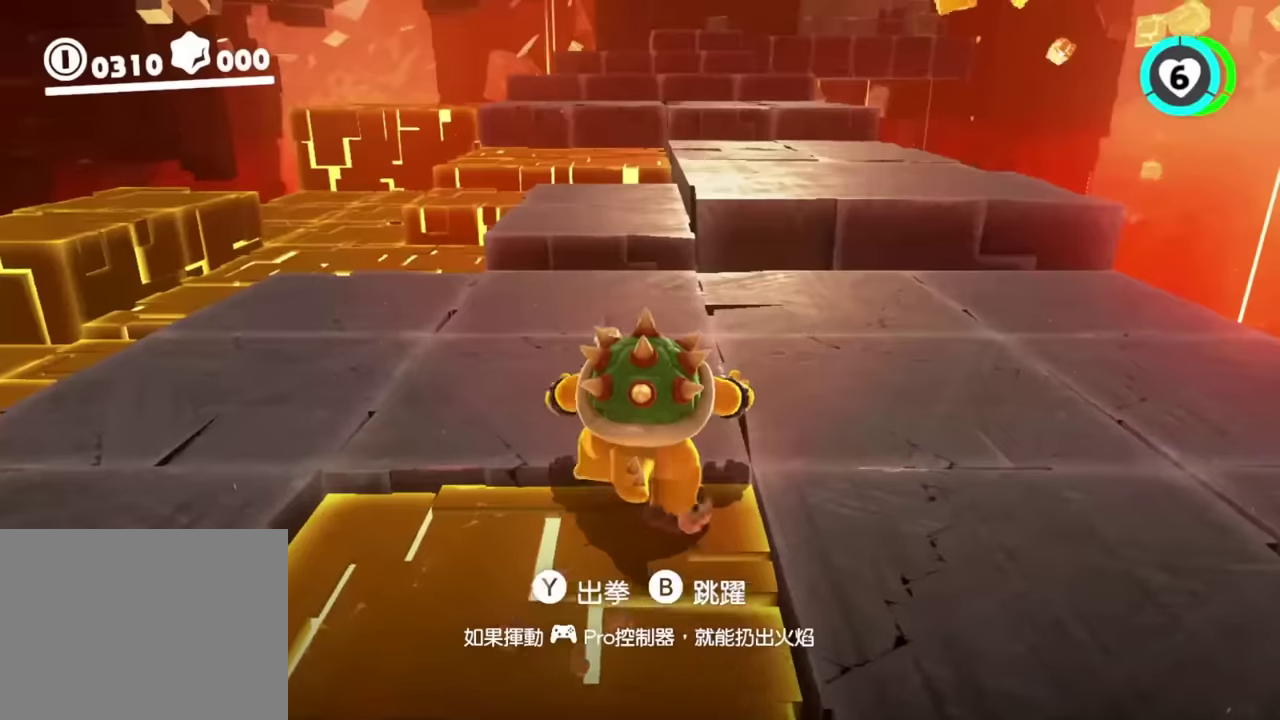
Gameplay with a controller (Nintendo layout); each line is a JSON object with the inputs held at the frame after it. "events" lists button and stick changes between this image and that frame as [ms after this image, input, new state], when the widget could be followed in between. This overlay highlights the sticks when they move; stick clicks (L3) are not distinguishable. Not read: DPAD_DOWN DPAD_LEFT DPAD_RIGHT DPAD_UP L3 R3 Y left_stick.
{"buttons": [], "right_stick": "center", "events": []}
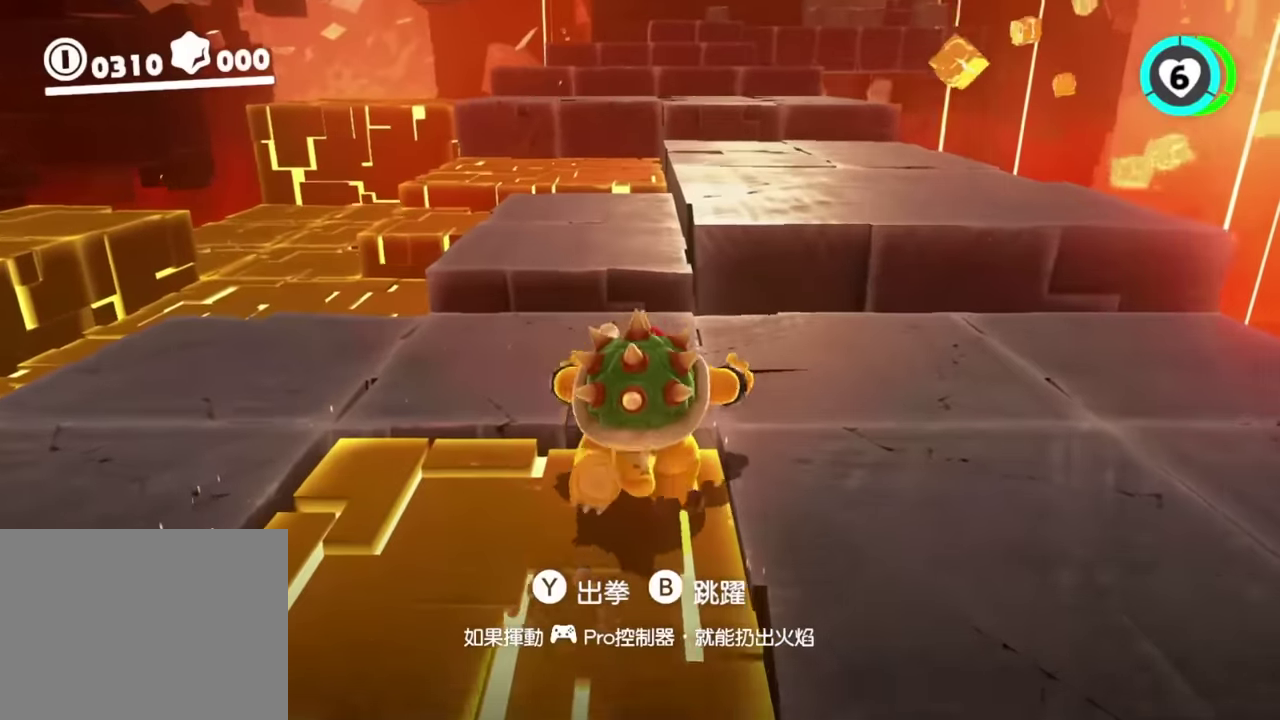
{"buttons": ["B"], "right_stick": "center", "events": [[451, "B", "down"]]}
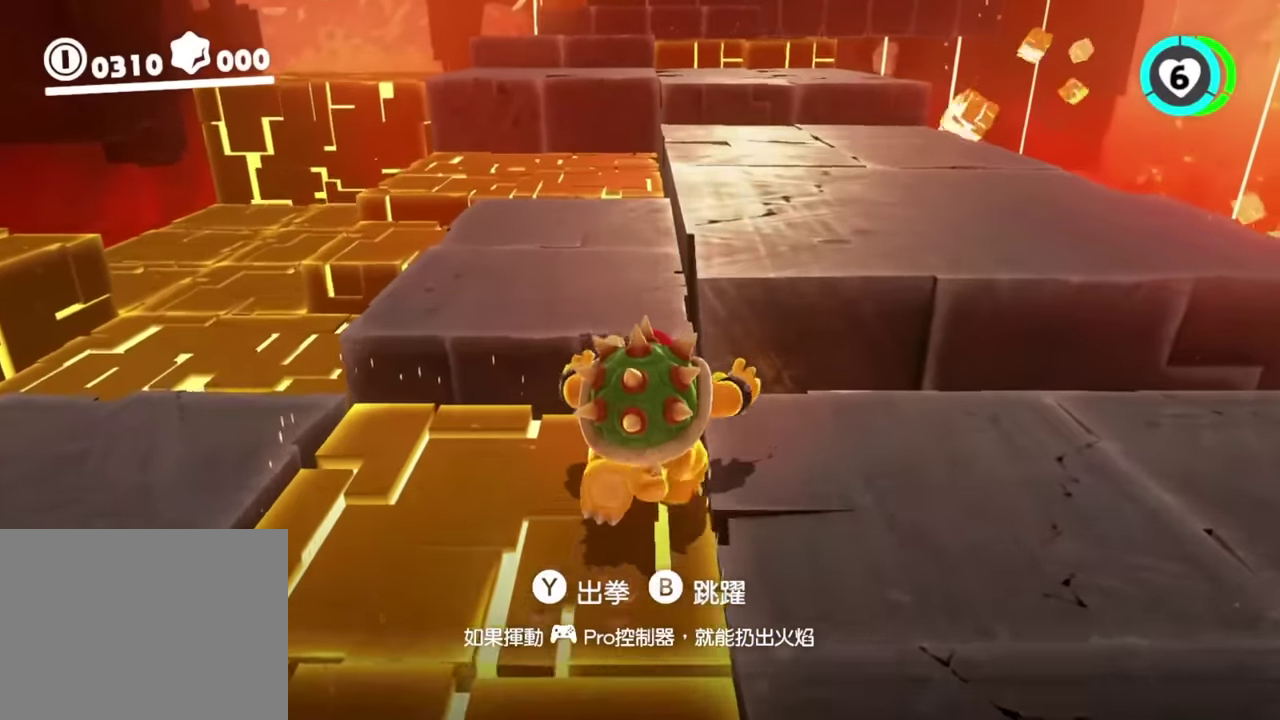
{"buttons": [], "right_stick": "center", "events": [[50, "B", "up"]]}
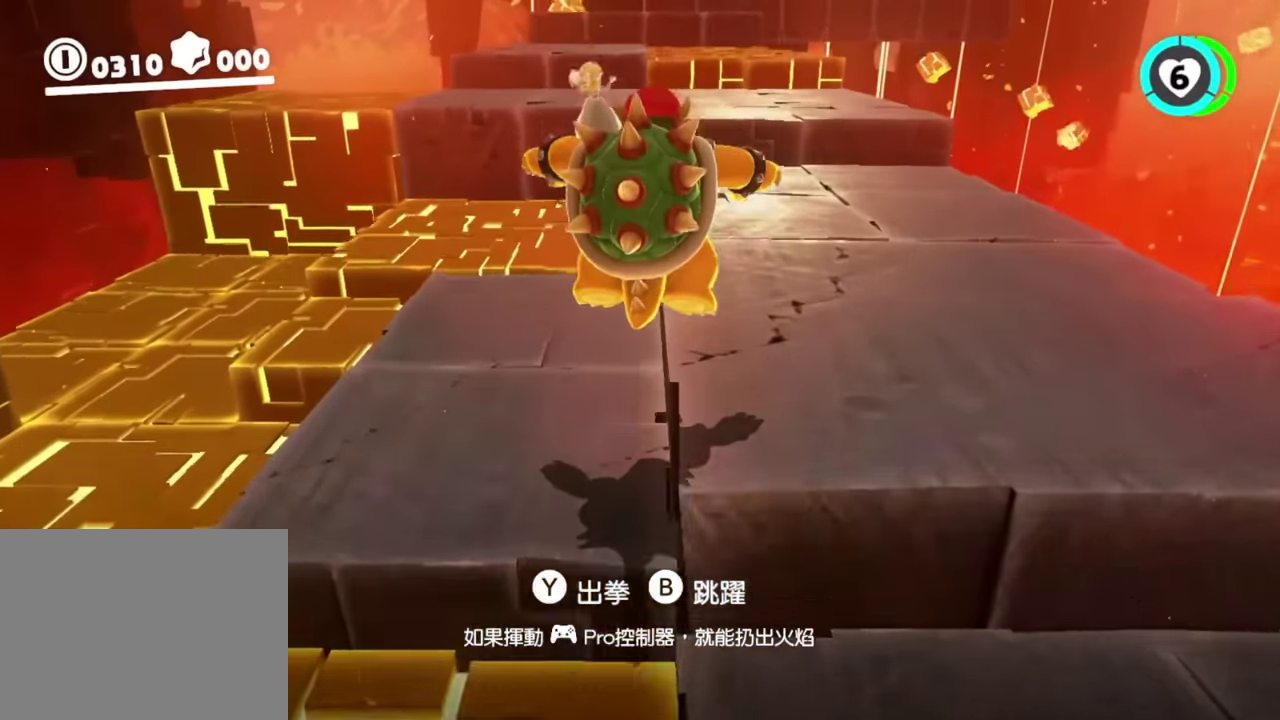
{"buttons": [], "right_stick": "center", "events": []}
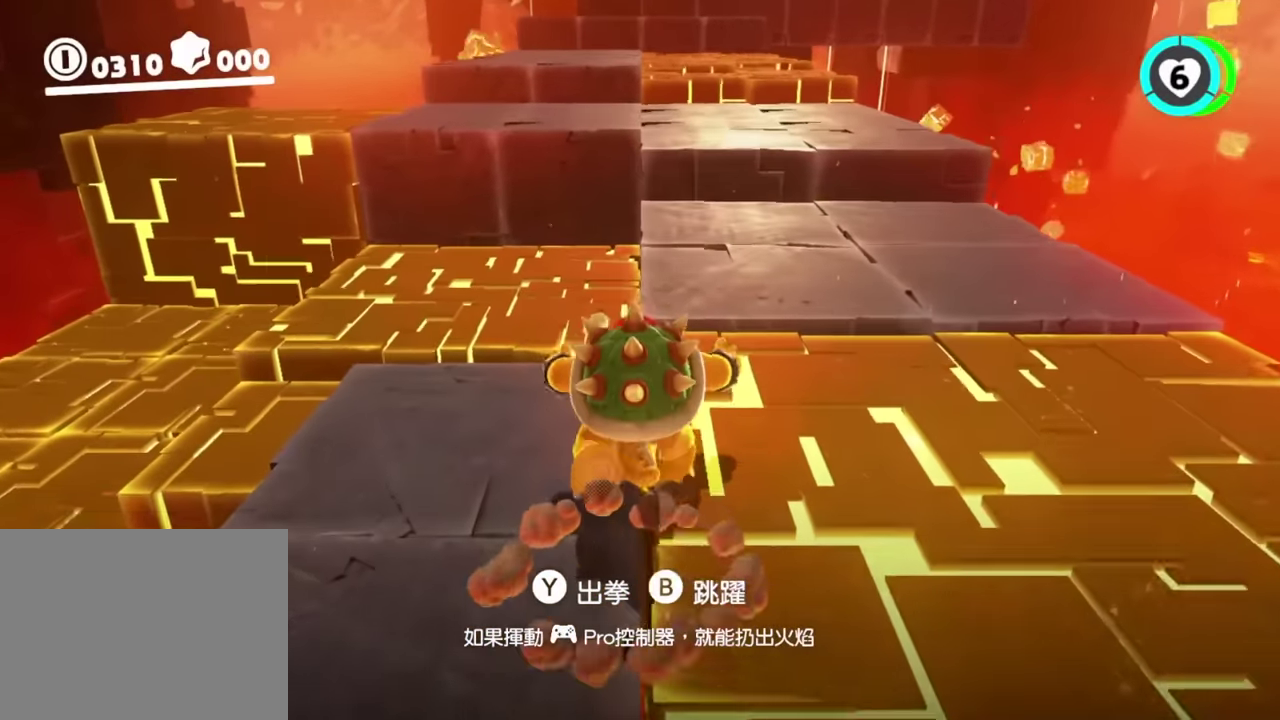
{"buttons": [], "right_stick": "center", "events": []}
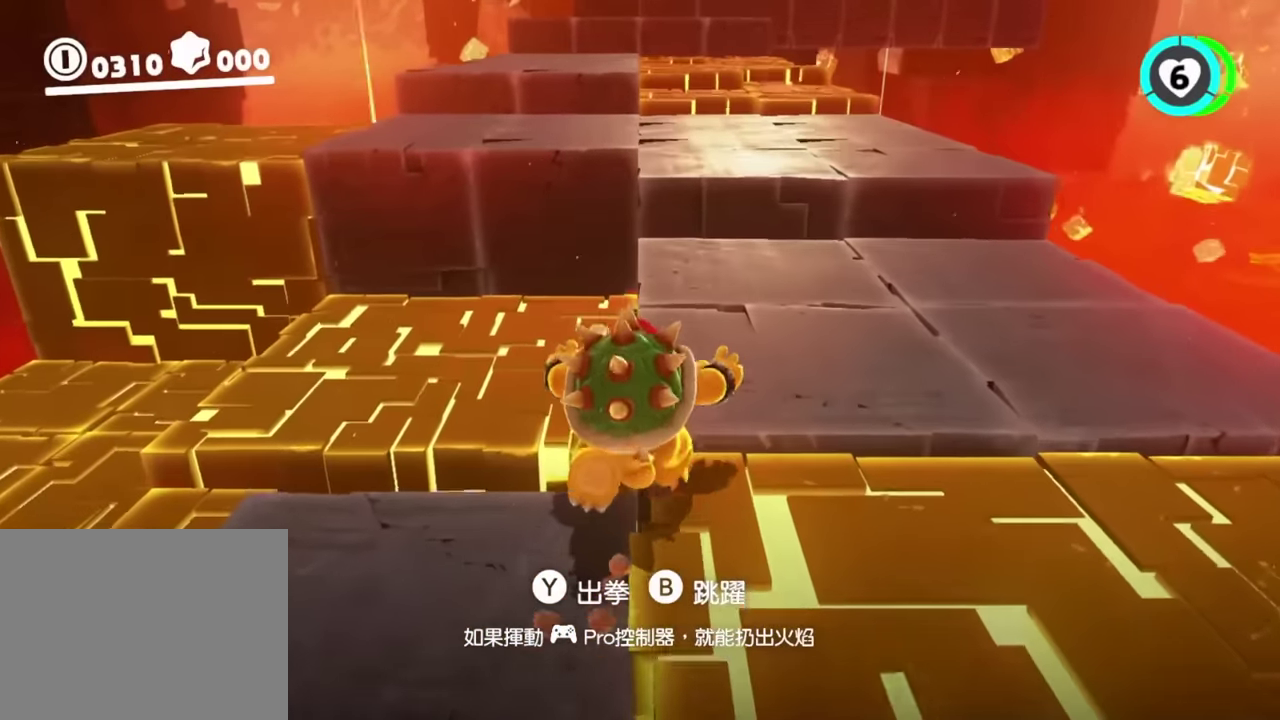
{"buttons": [], "right_stick": "center", "events": []}
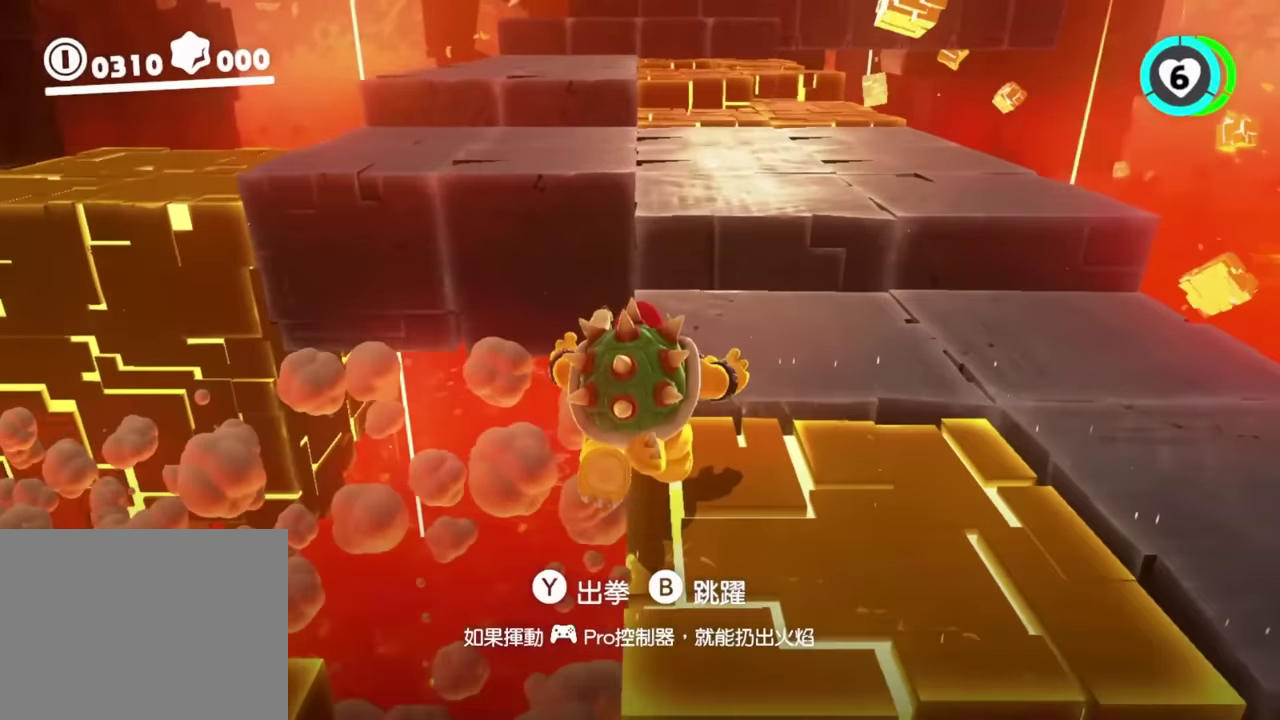
{"buttons": [], "right_stick": "center", "events": [[300, "B", "down"], [467, "B", "up"]]}
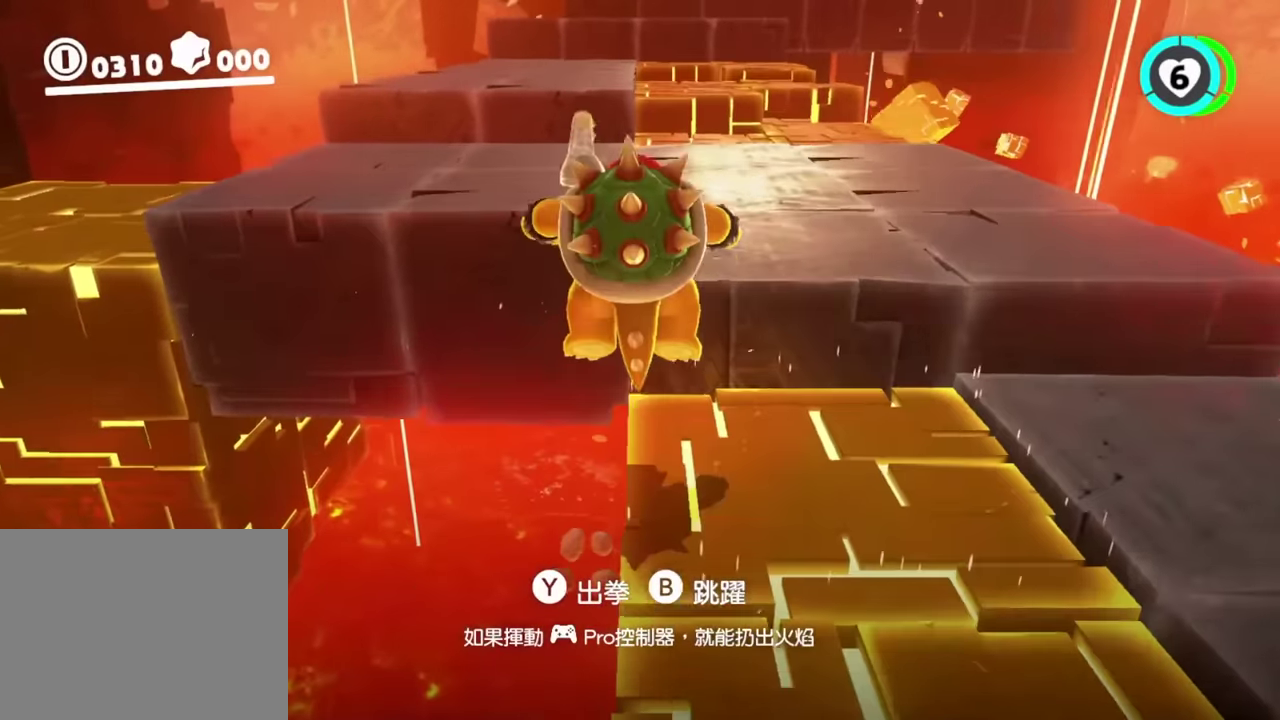
{"buttons": [], "right_stick": "center", "events": []}
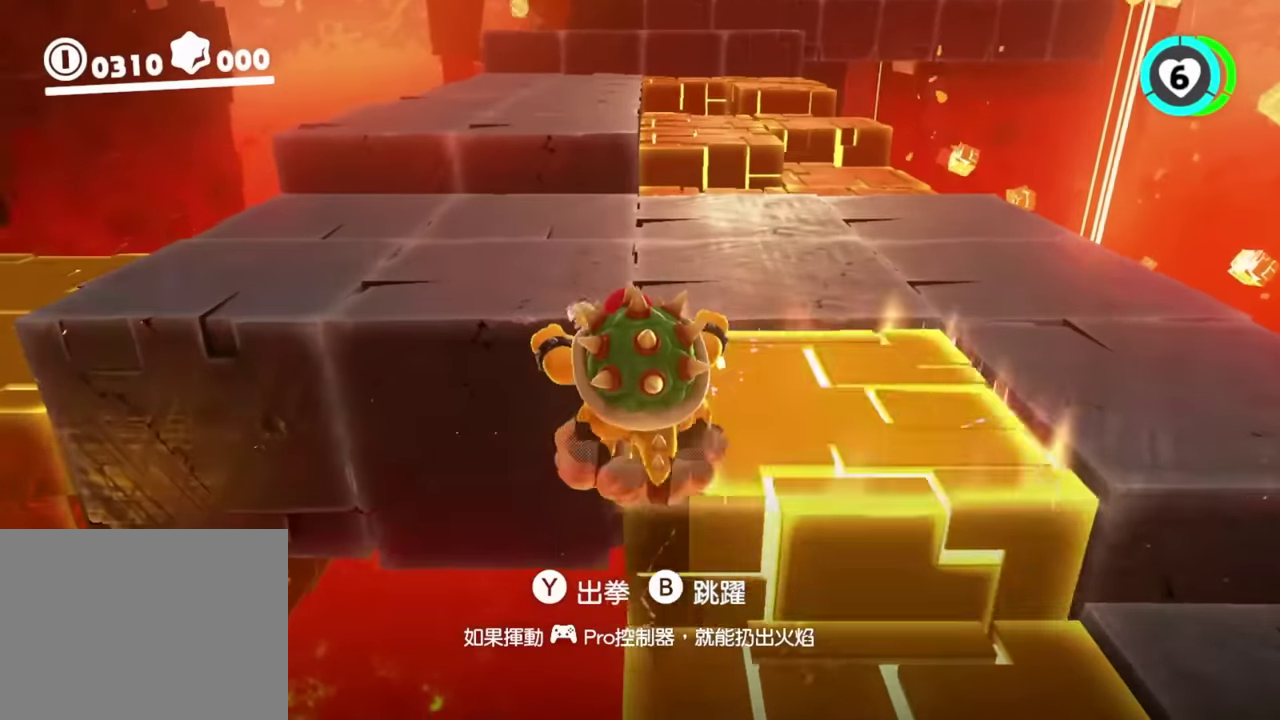
{"buttons": [], "right_stick": "center", "events": []}
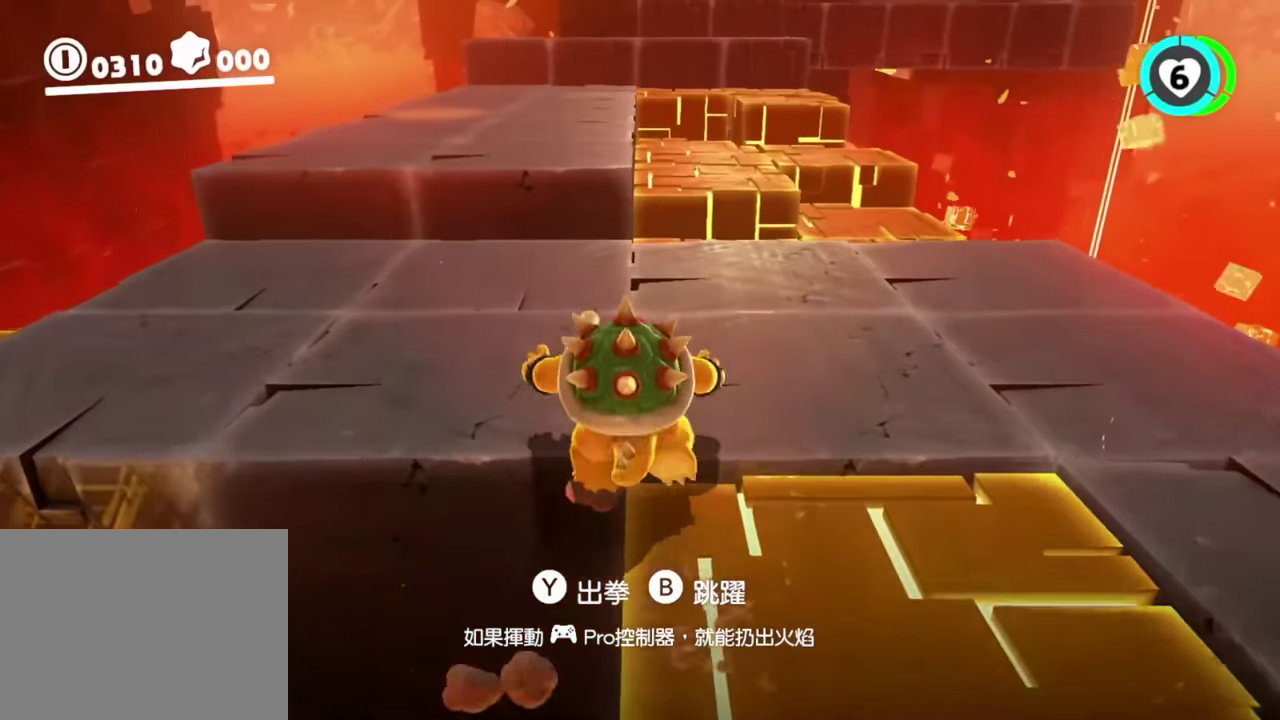
{"buttons": [], "right_stick": "center", "events": []}
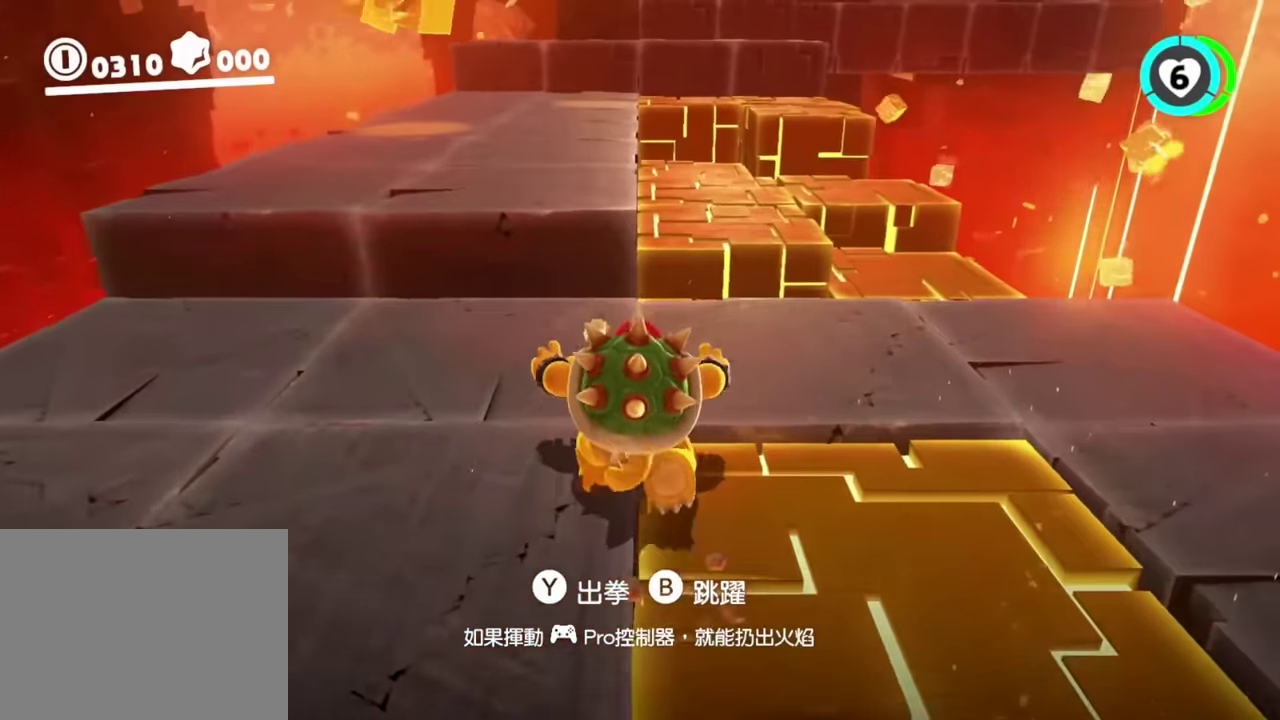
{"buttons": [], "right_stick": "center", "events": []}
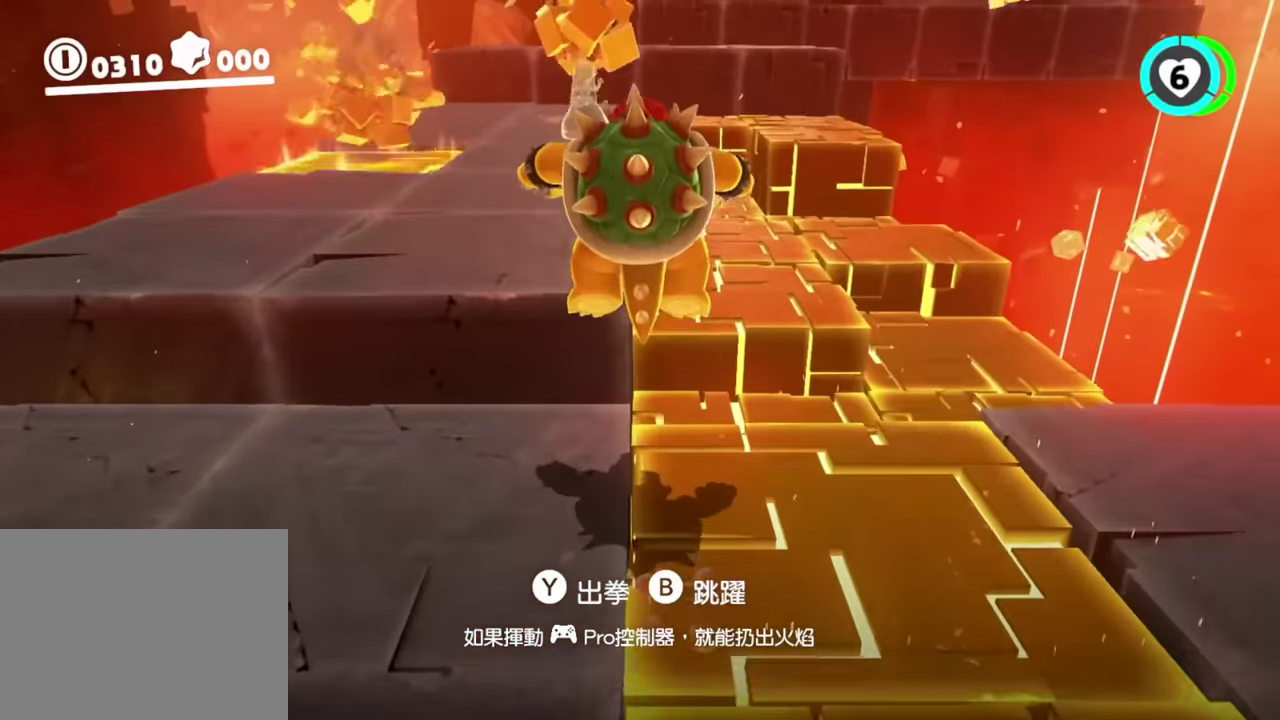
{"buttons": [], "right_stick": "center", "events": []}
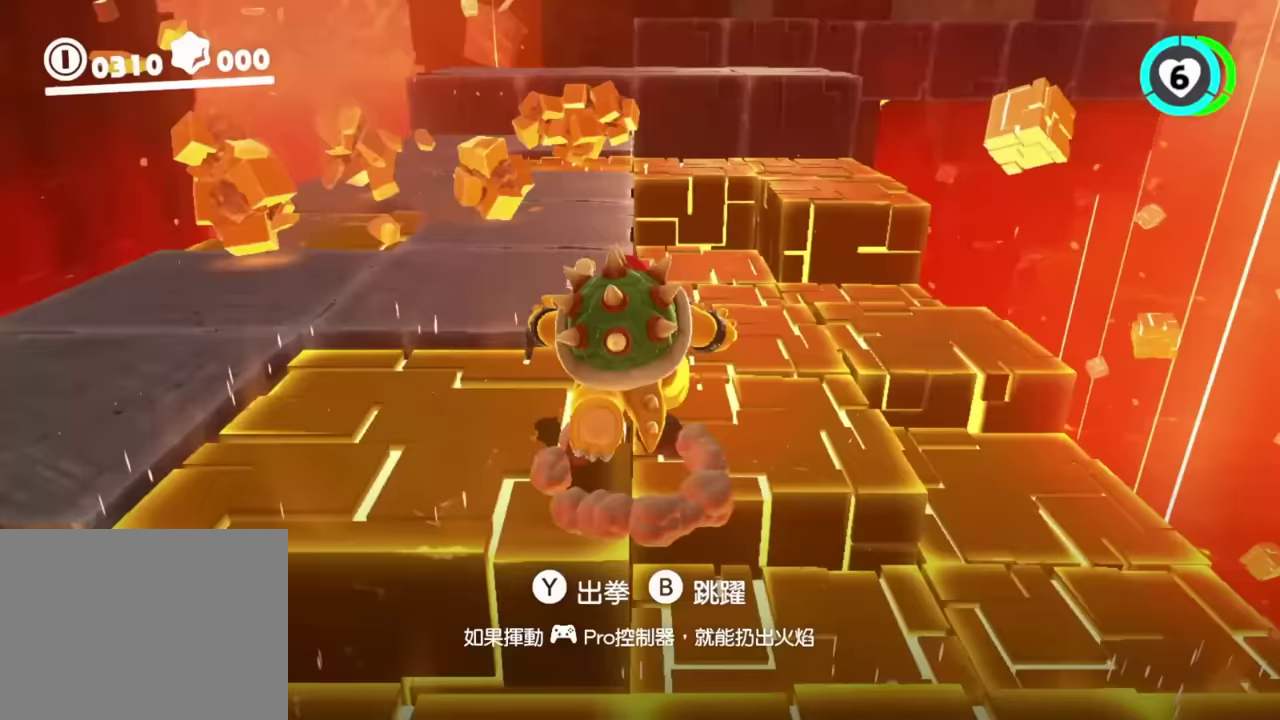
{"buttons": [], "right_stick": "center", "events": []}
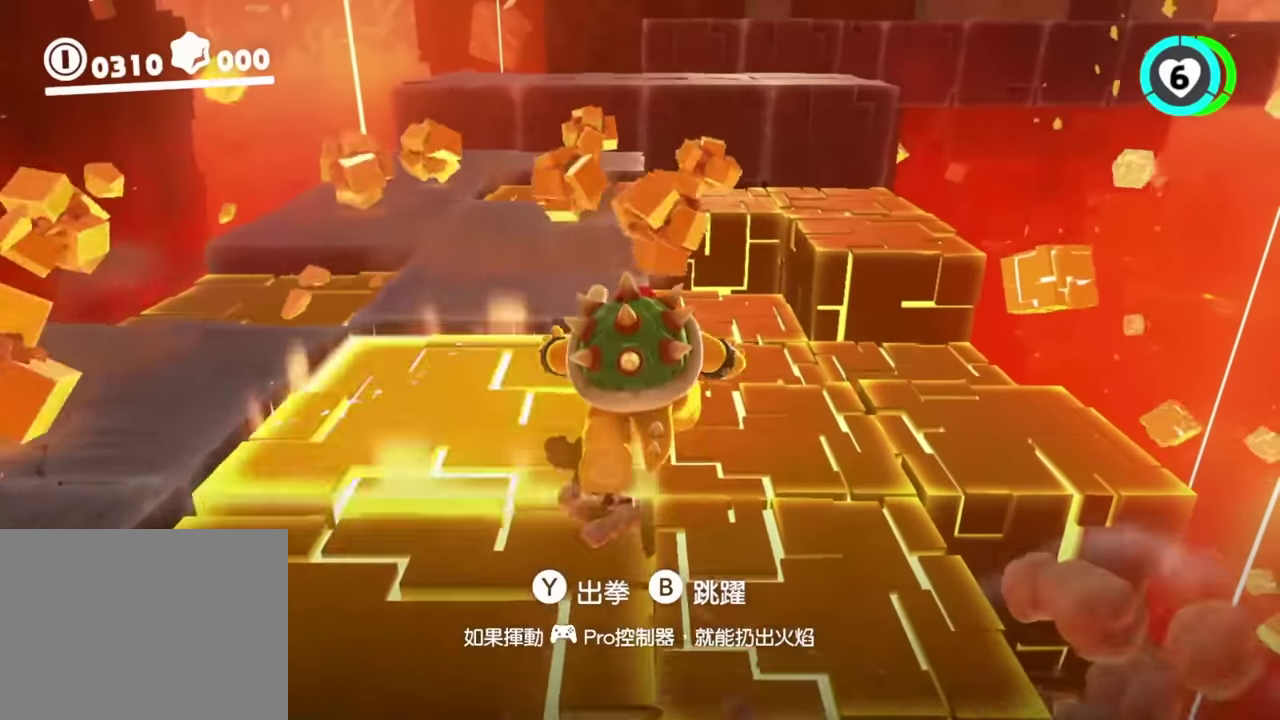
{"buttons": ["B"], "right_stick": "center", "events": [[266, "B", "down"]]}
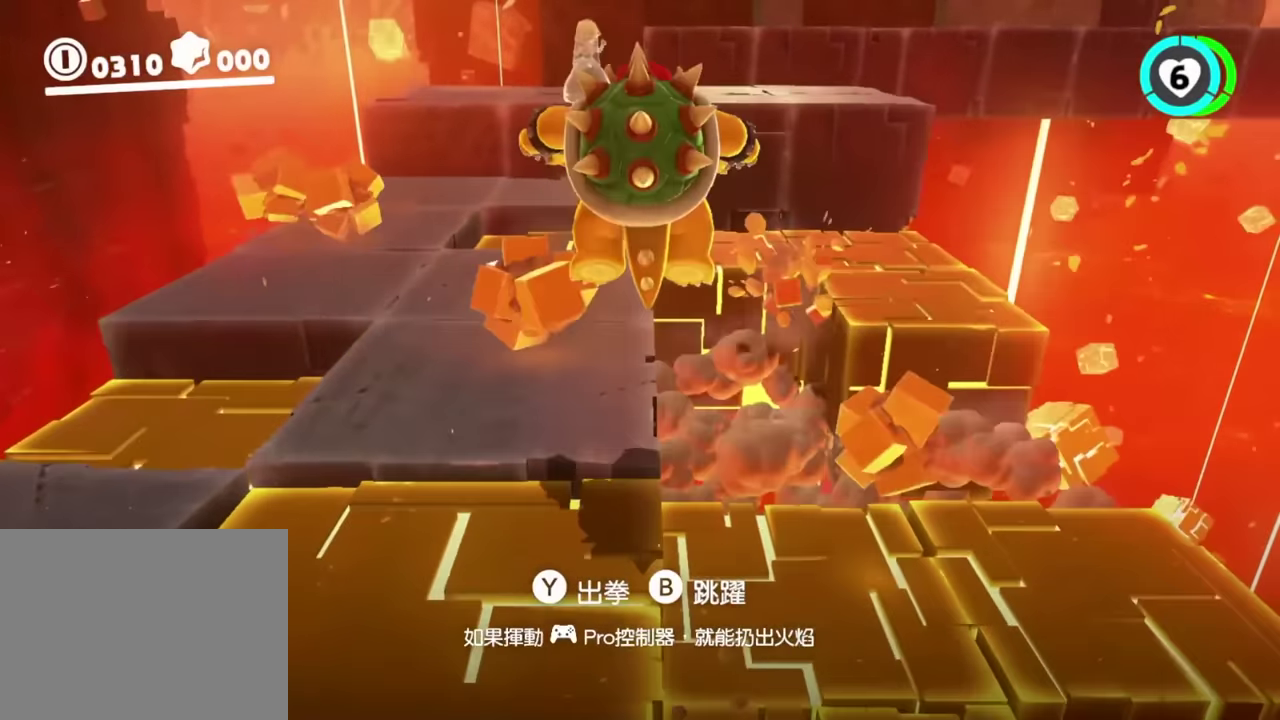
{"buttons": [], "right_stick": "center", "events": [[350, "B", "up"]]}
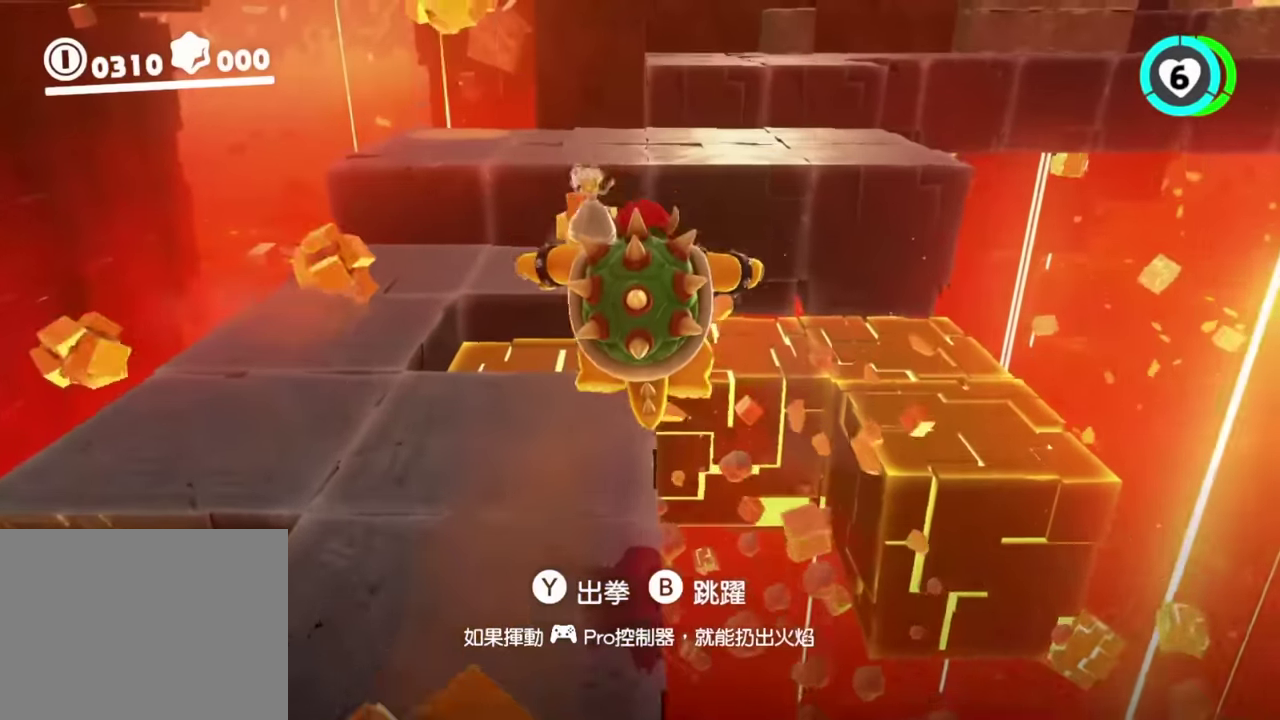
{"buttons": [], "right_stick": "center", "events": []}
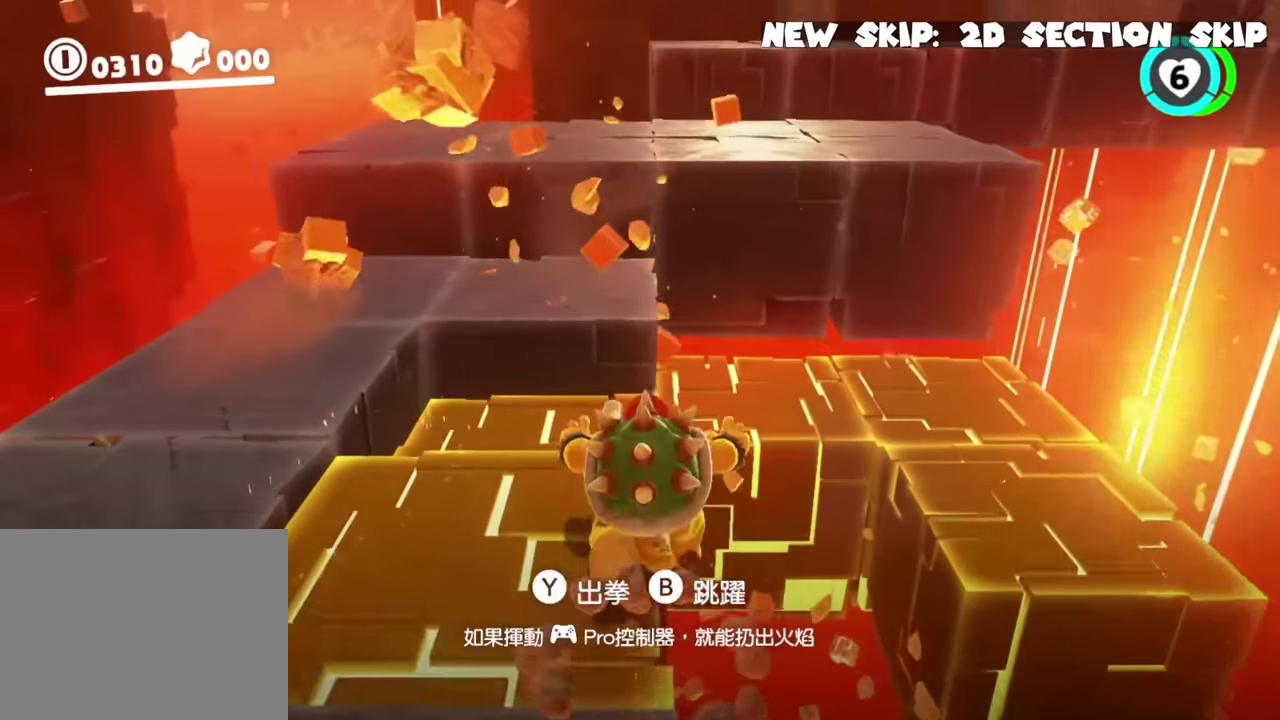
{"buttons": [], "right_stick": "center", "events": [[150, "B", "down"], [317, "B", "up"]]}
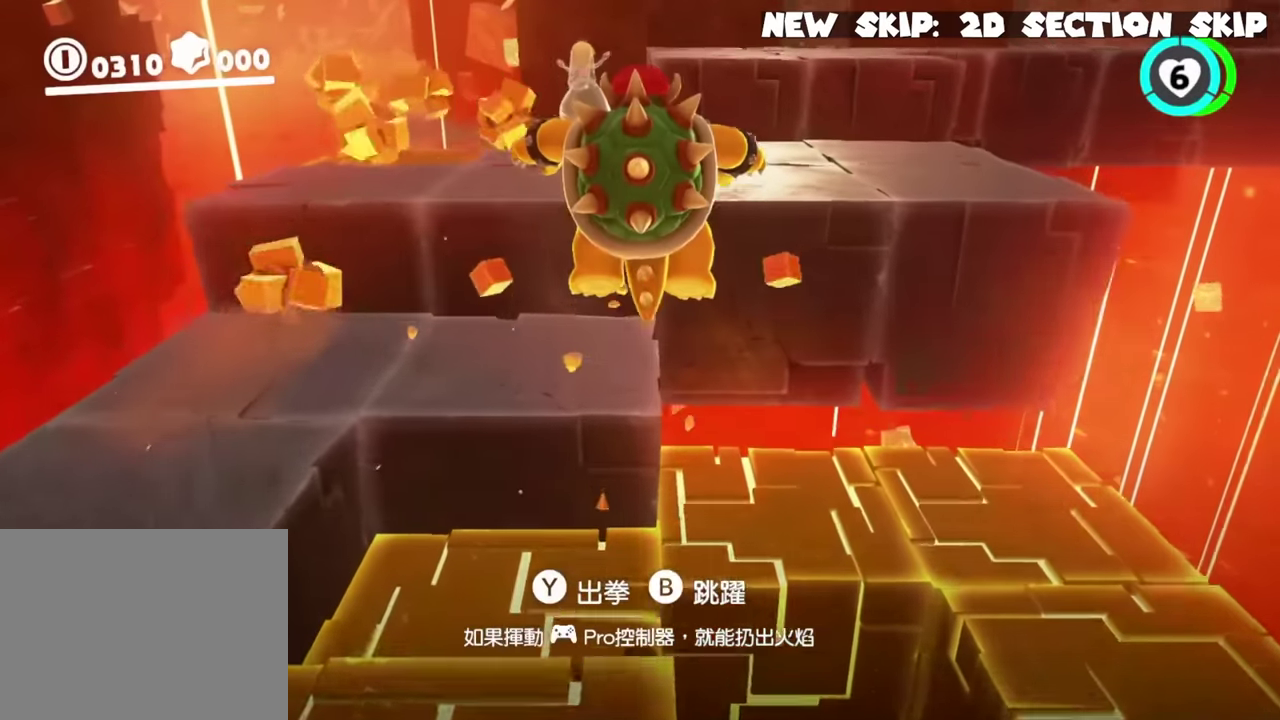
{"buttons": [], "right_stick": "center"}
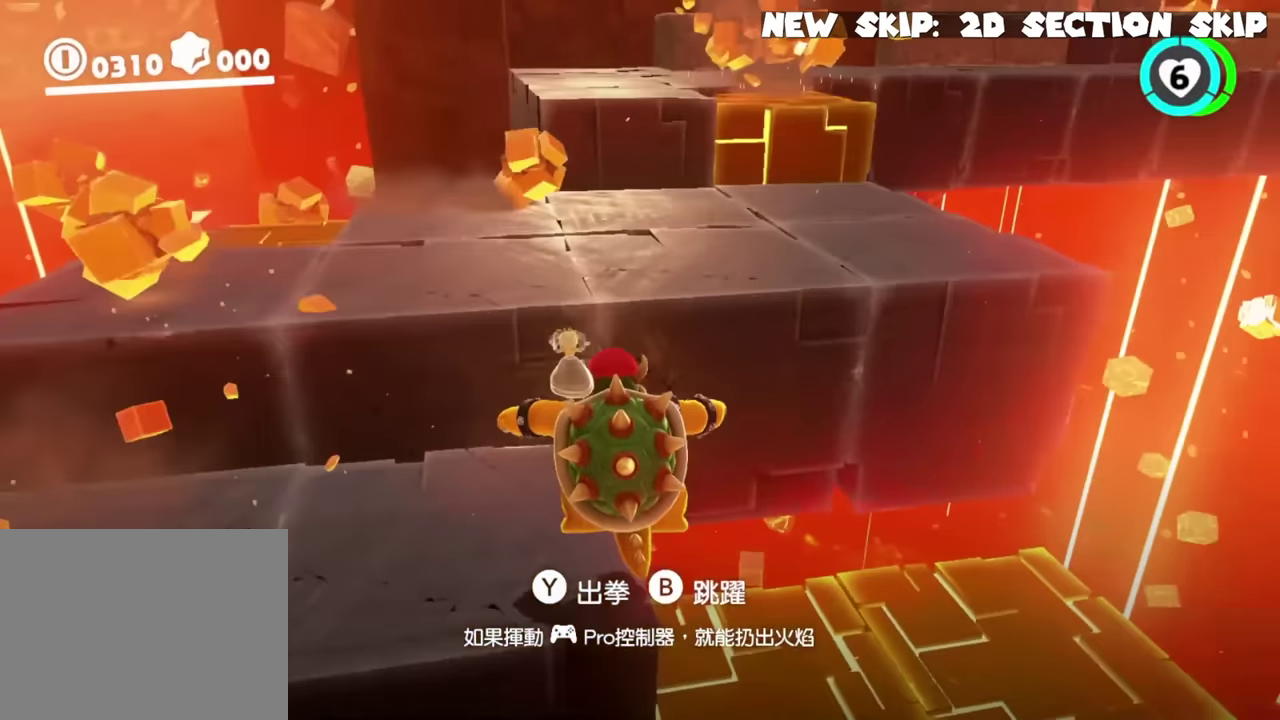
{"buttons": [], "right_stick": "center", "events": [[217, "B", "down"], [467, "B", "up"]]}
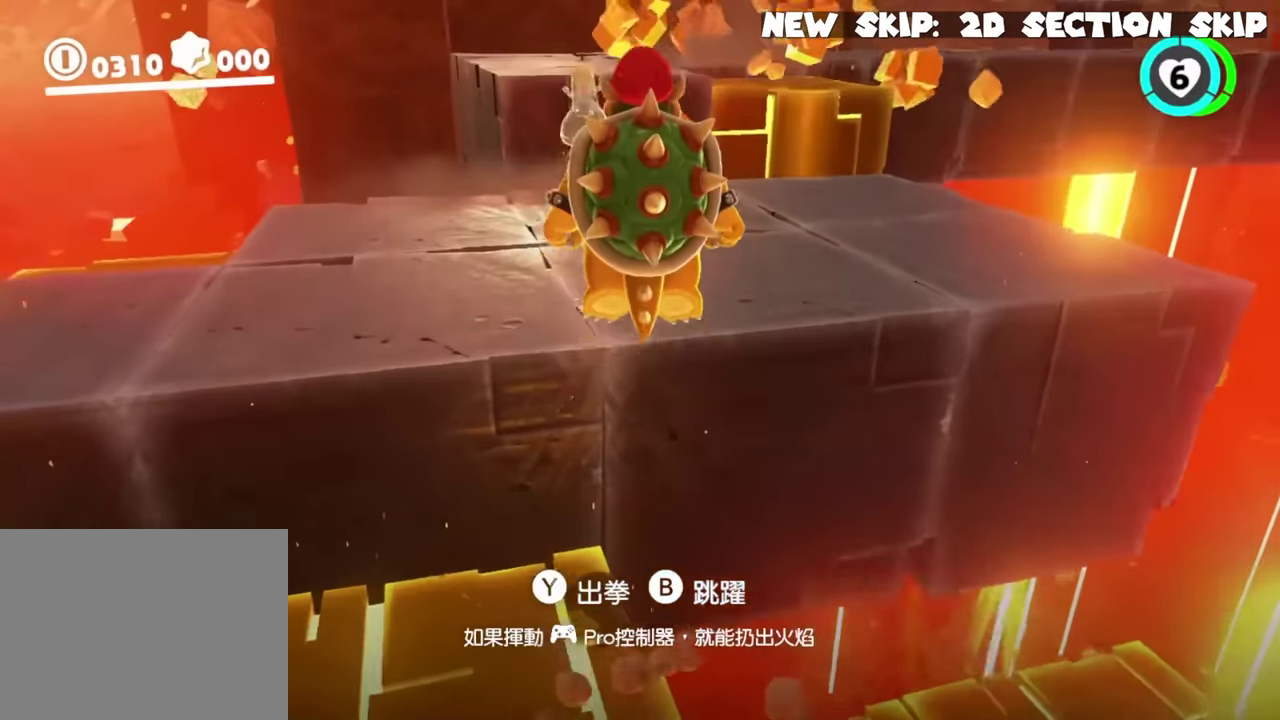
{"buttons": [], "right_stick": "center", "events": []}
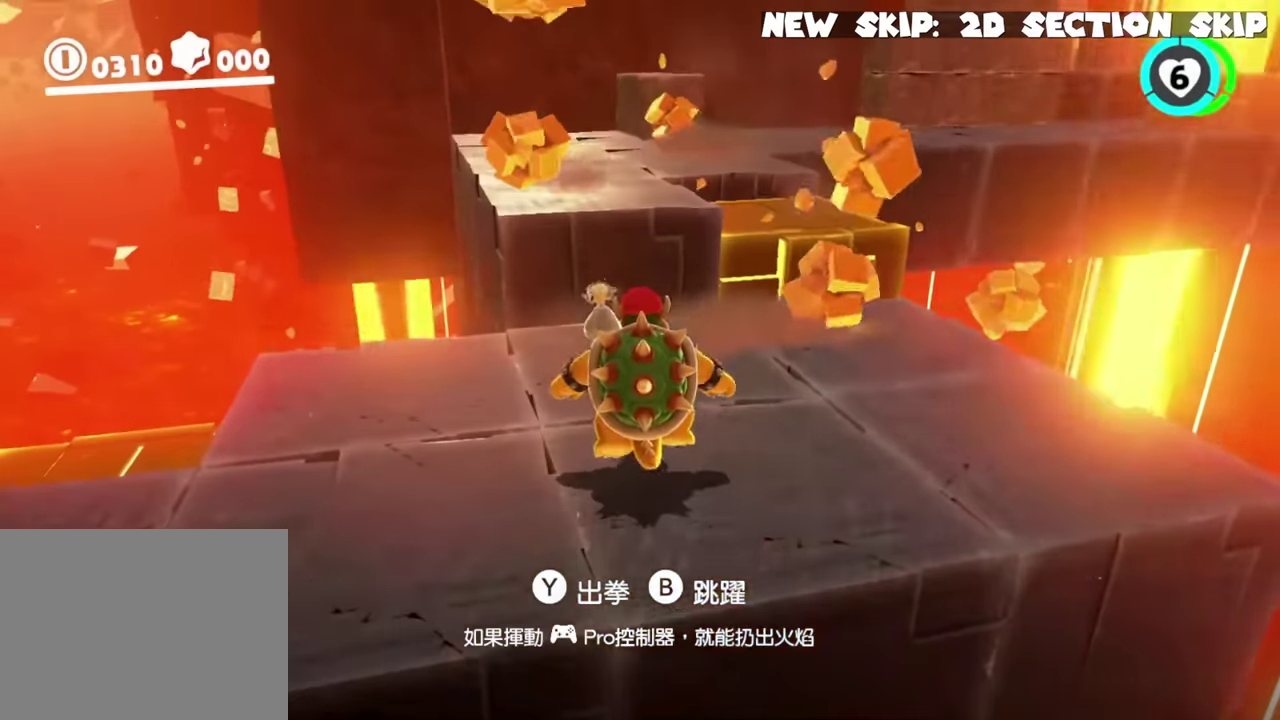
{"buttons": ["B"], "right_stick": "center", "events": [[50, "B", "down"]]}
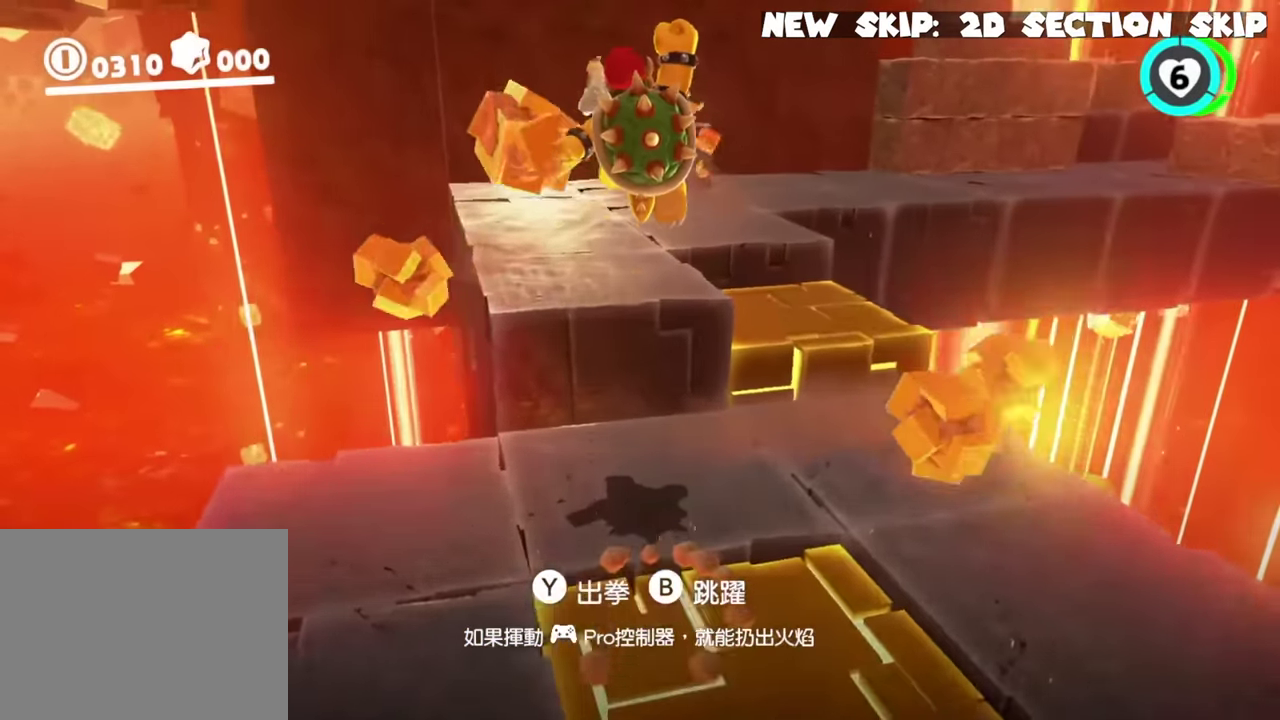
{"buttons": [], "right_stick": "center"}
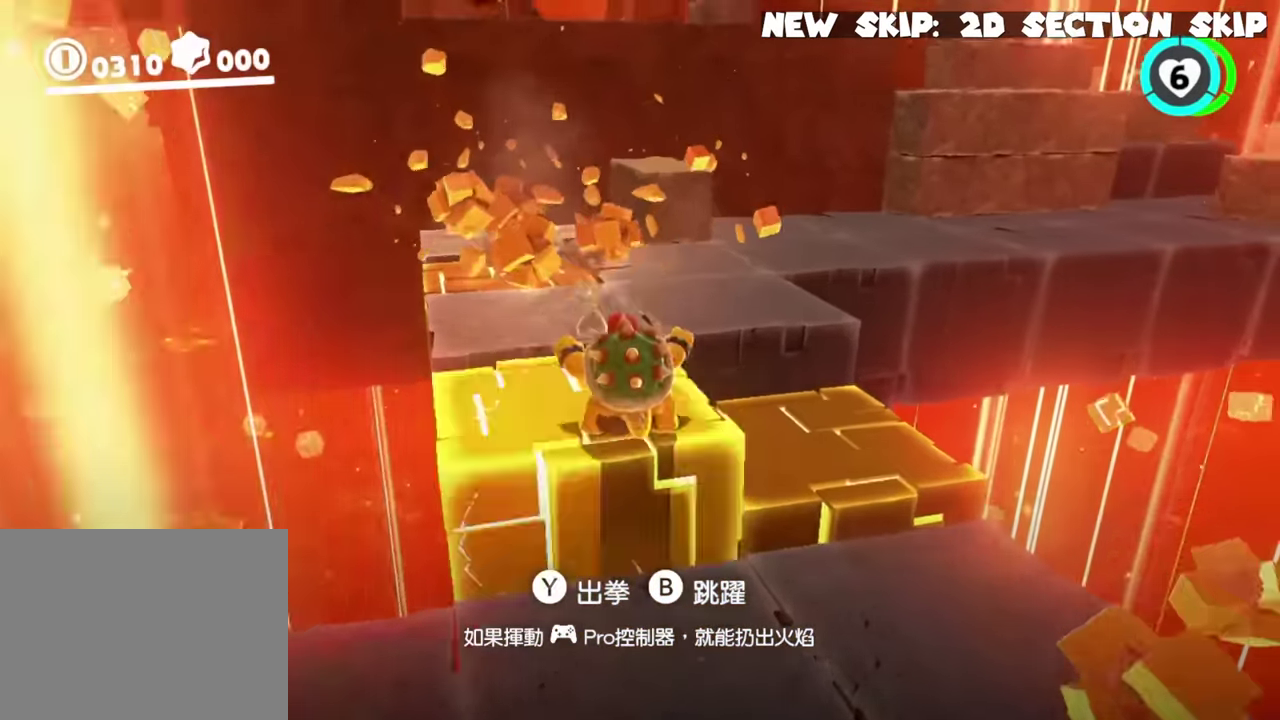
{"buttons": [], "right_stick": "center", "events": [[250, "B", "down"], [300, "B", "up"]]}
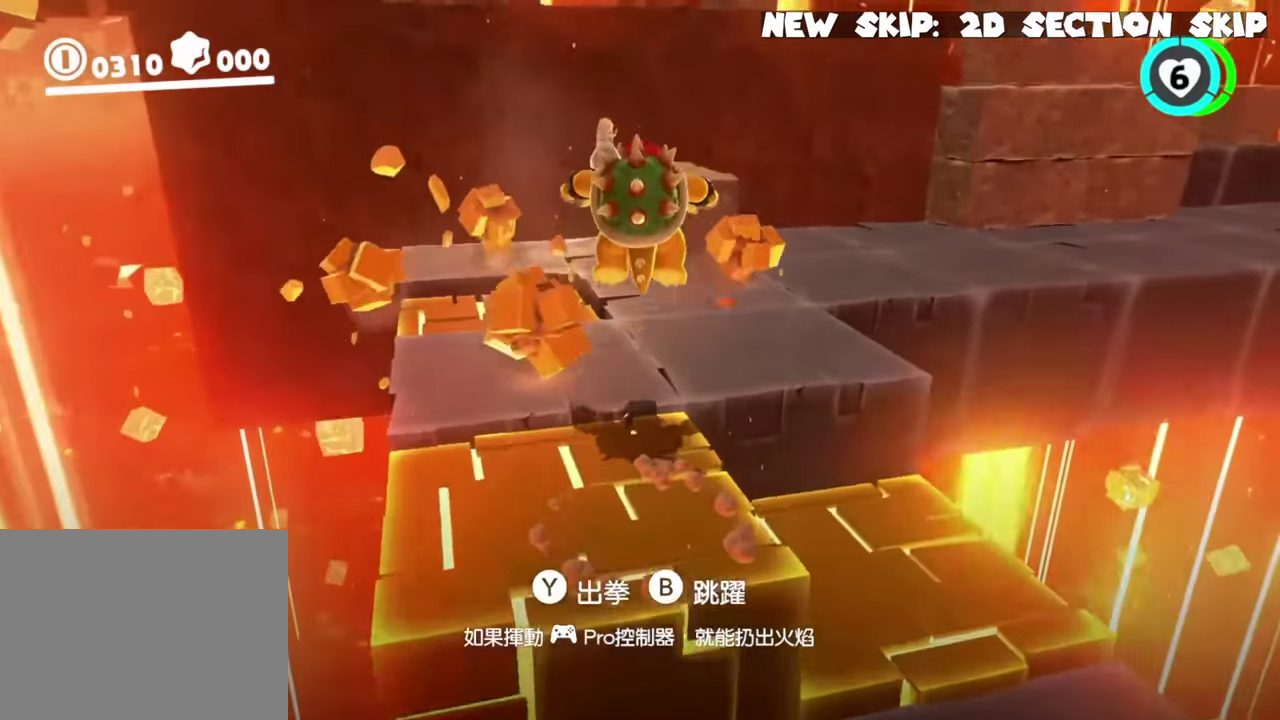
{"buttons": [], "right_stick": "center", "events": []}